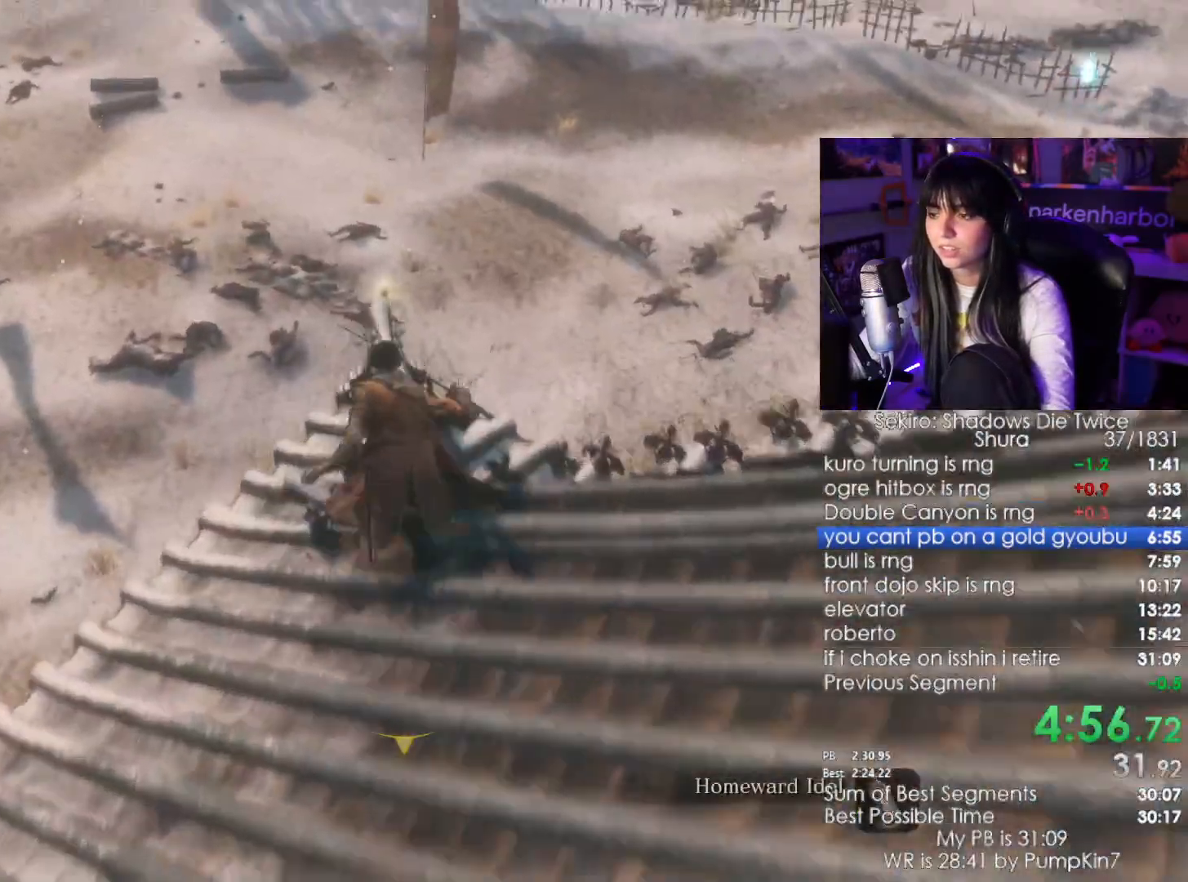
Gameplay with keyboard and mouse; each line is a JSON object with the keys and mouse buttons held at the frame after it. "events" lists presses ("down") and releases ("up") of "1", "2", "3", "4", "5", "a", "alt", "c", "caps_lock", "ctrl", "d", "e", "f", "g", "q", "r", "s", "shift", "space", "t", "tab", "v", "w", "x", "z", "mouse_left", "mouse_wheel" and "mouse_right" between this image and that frame as [ms after this image, input, new state], when the widget could be followed in between. "mouse_left", "mouse_wheel", "mouse_right" = the "left", "wheel", "right" buttons of the "mouse" list. No other keys are recorded. "wheel" means that the mouse wheel is clicked or scrolled. Not read: mouse_move.
{"keys": ["shift", "w"], "mouse": [], "events": [[84, "c", "up"], [367, "c", "down"], [450, "c", "up"]]}
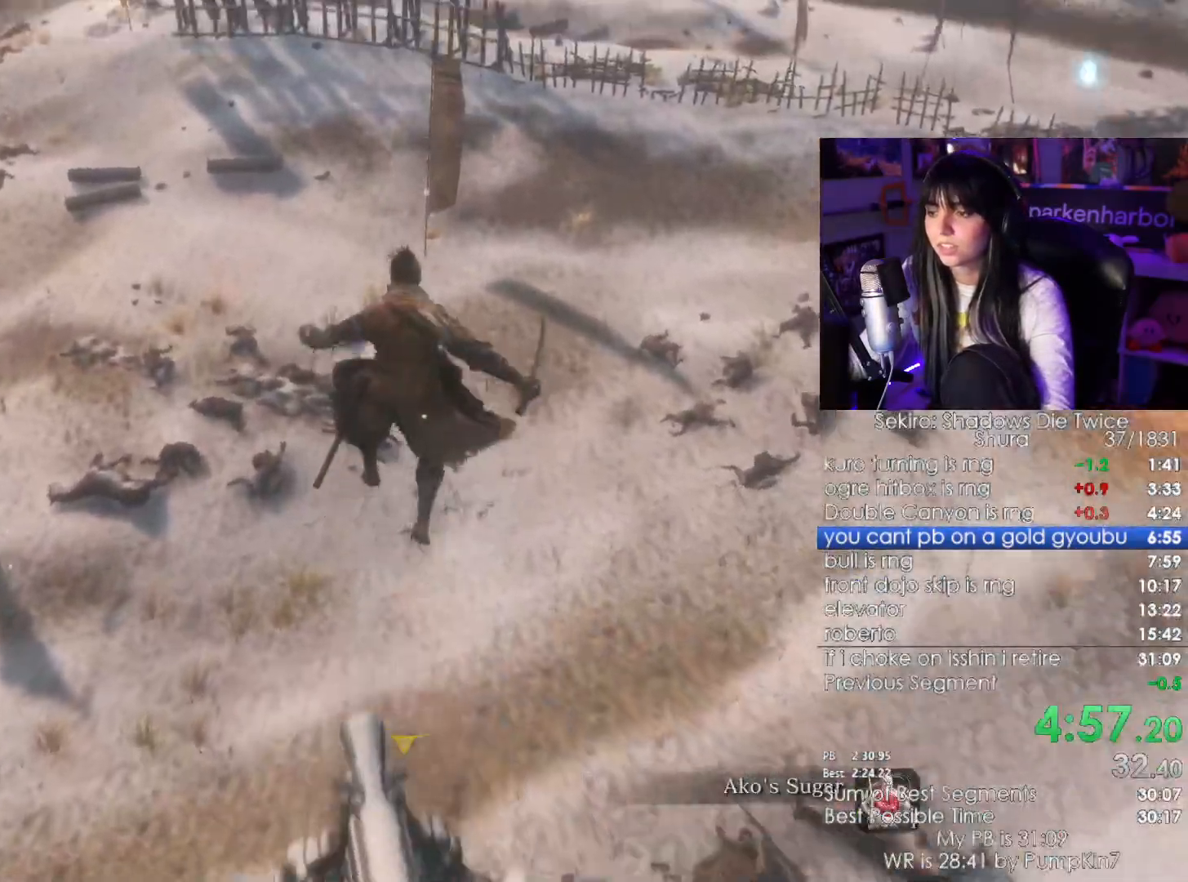
{"keys": ["shift", "w"], "mouse": []}
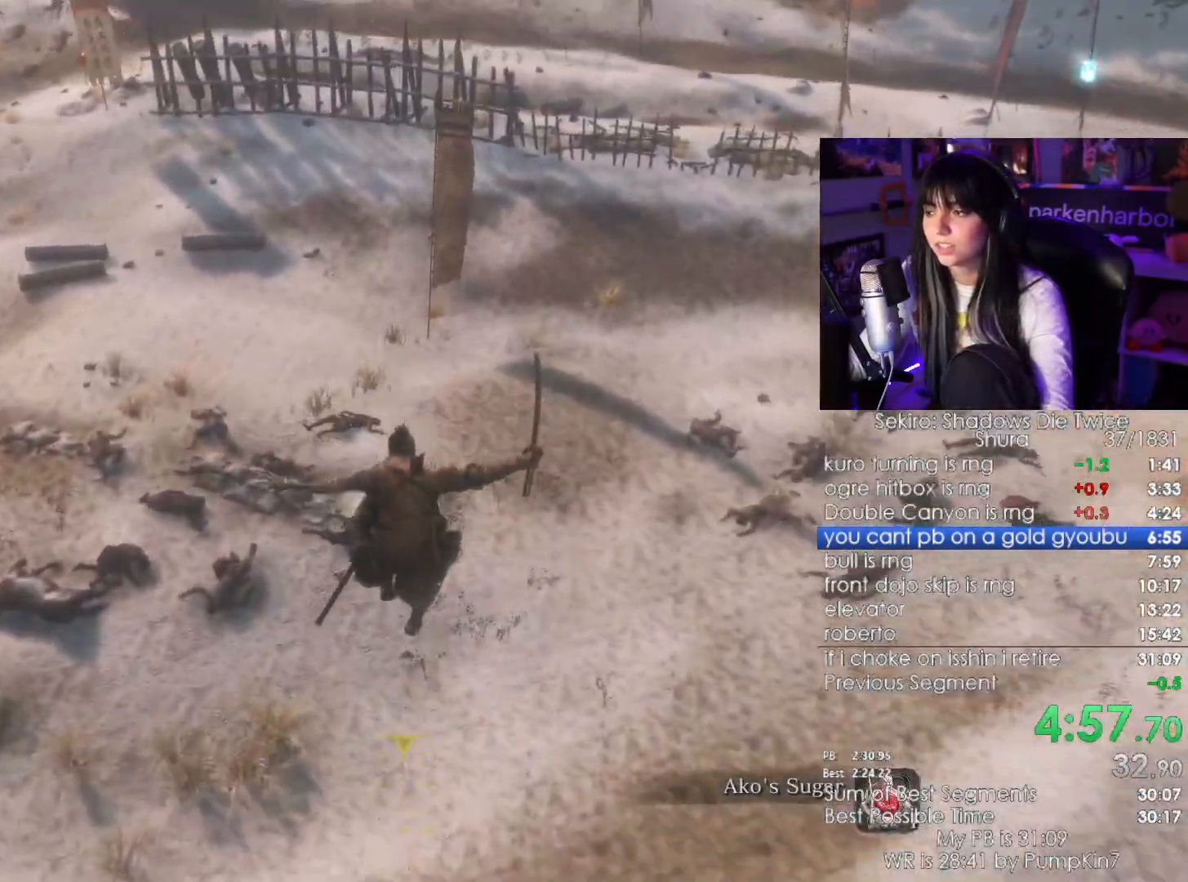
{"keys": ["shift", "w"], "mouse": [], "events": []}
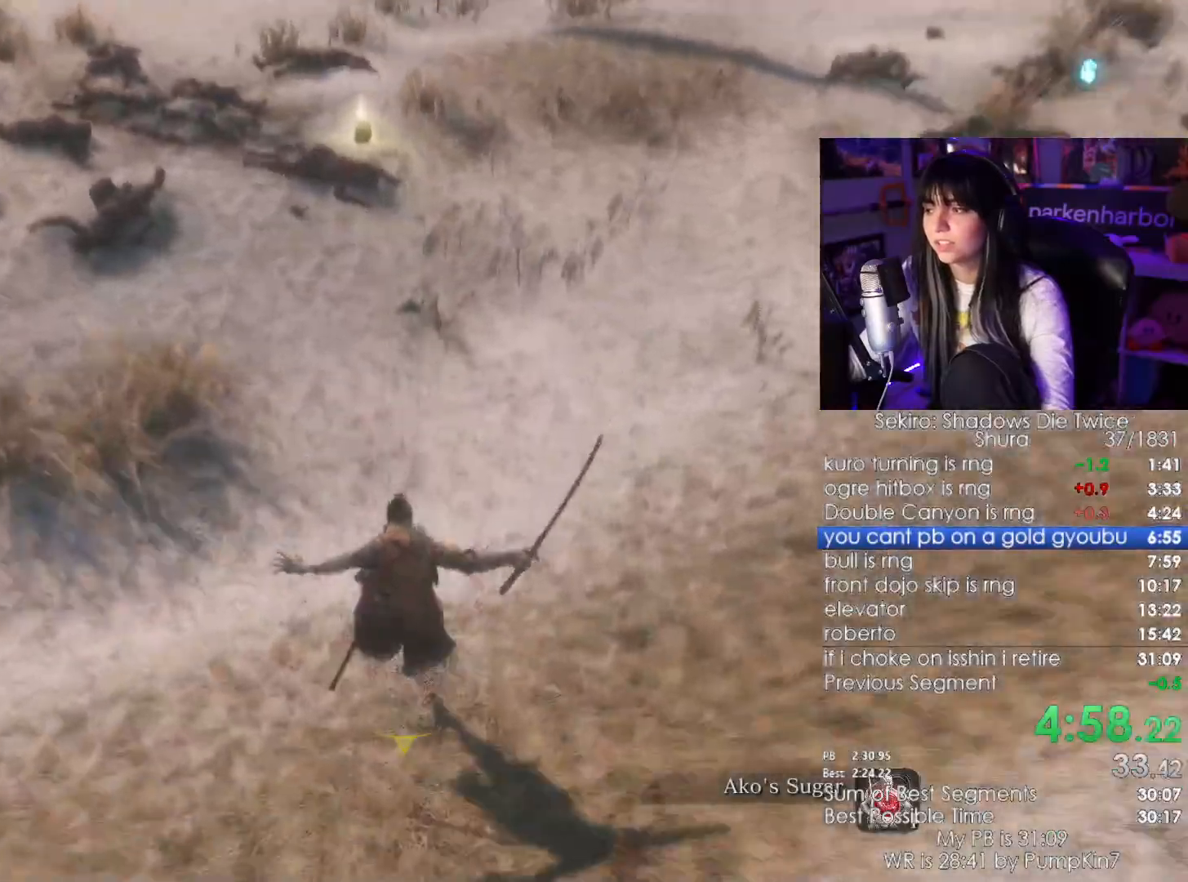
{"keys": ["shift", "w"], "mouse": [], "events": []}
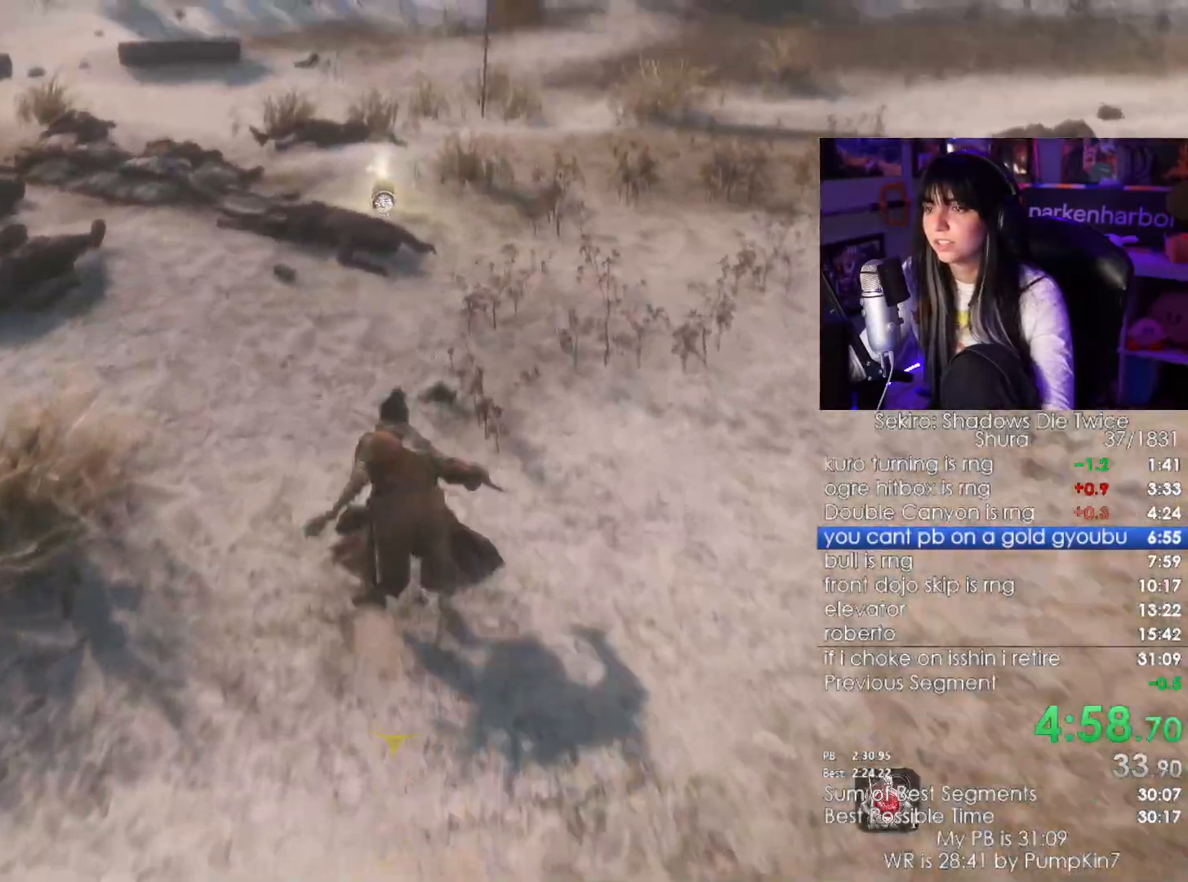
{"keys": ["shift", "w"], "mouse": [], "events": []}
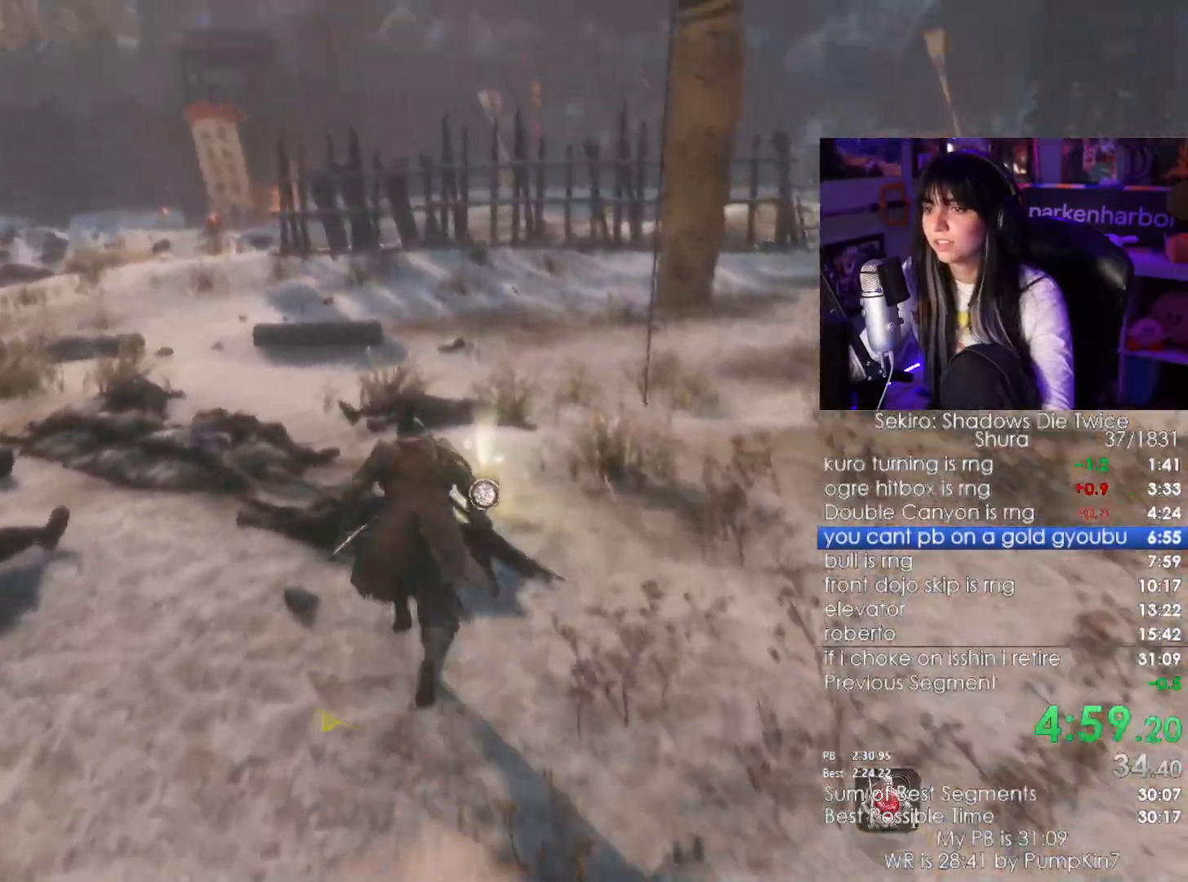
{"keys": ["w"], "mouse": [], "events": [[67, "e", "down"], [117, "shift", "up"], [150, "e", "up"], [250, "e", "down"], [350, "e", "up"], [434, "e", "down"], [484, "e", "up"]]}